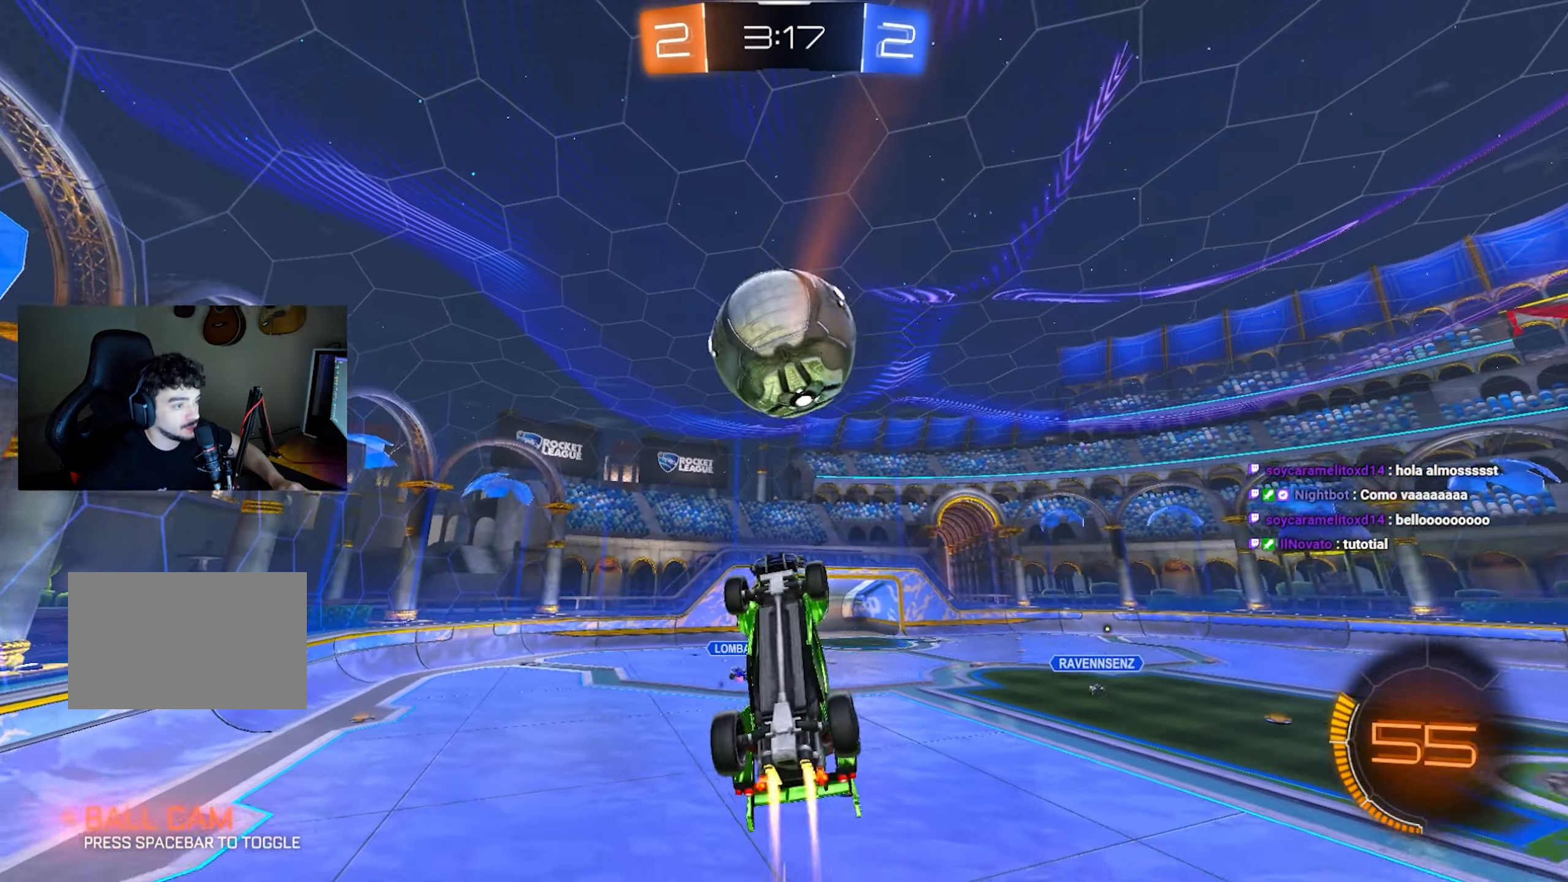
Gameplay with keyboard and mouse; each line is a JSON object with the keys and mouse buttons held at the frame after it. "events" lists presses ("down") and releases ("up") of "1", "2", "3", "4", "5", "a", "alt", "c", "caps_lock", "ctrl", "d", "e", "f", "g", "q", "r", "s", "shift", "space", "t", "tab", "v", "w", "x", "z", "mouse_left", "mouse_wheel" and "mouse_right" between this image and that frame as [ms after this image, input, new state], when the widget could be followed in between. "mouse_left", "mouse_wheel", "mouse_right" = the "left", "wheel", "right" buttons of the "mouse" list. No other keys are recorded. "wheel" means that the mouse wheel is clicked or scrolled. Mouse movement is not recorded.
{"keys": ["w"], "mouse": ["left"], "events": [[50, "s", "up"], [350, "w", "down"], [433, "a", "up"], [433, "mouse_left", "up"], [483, "mouse_left", "down"], [483, "q", "up"]]}
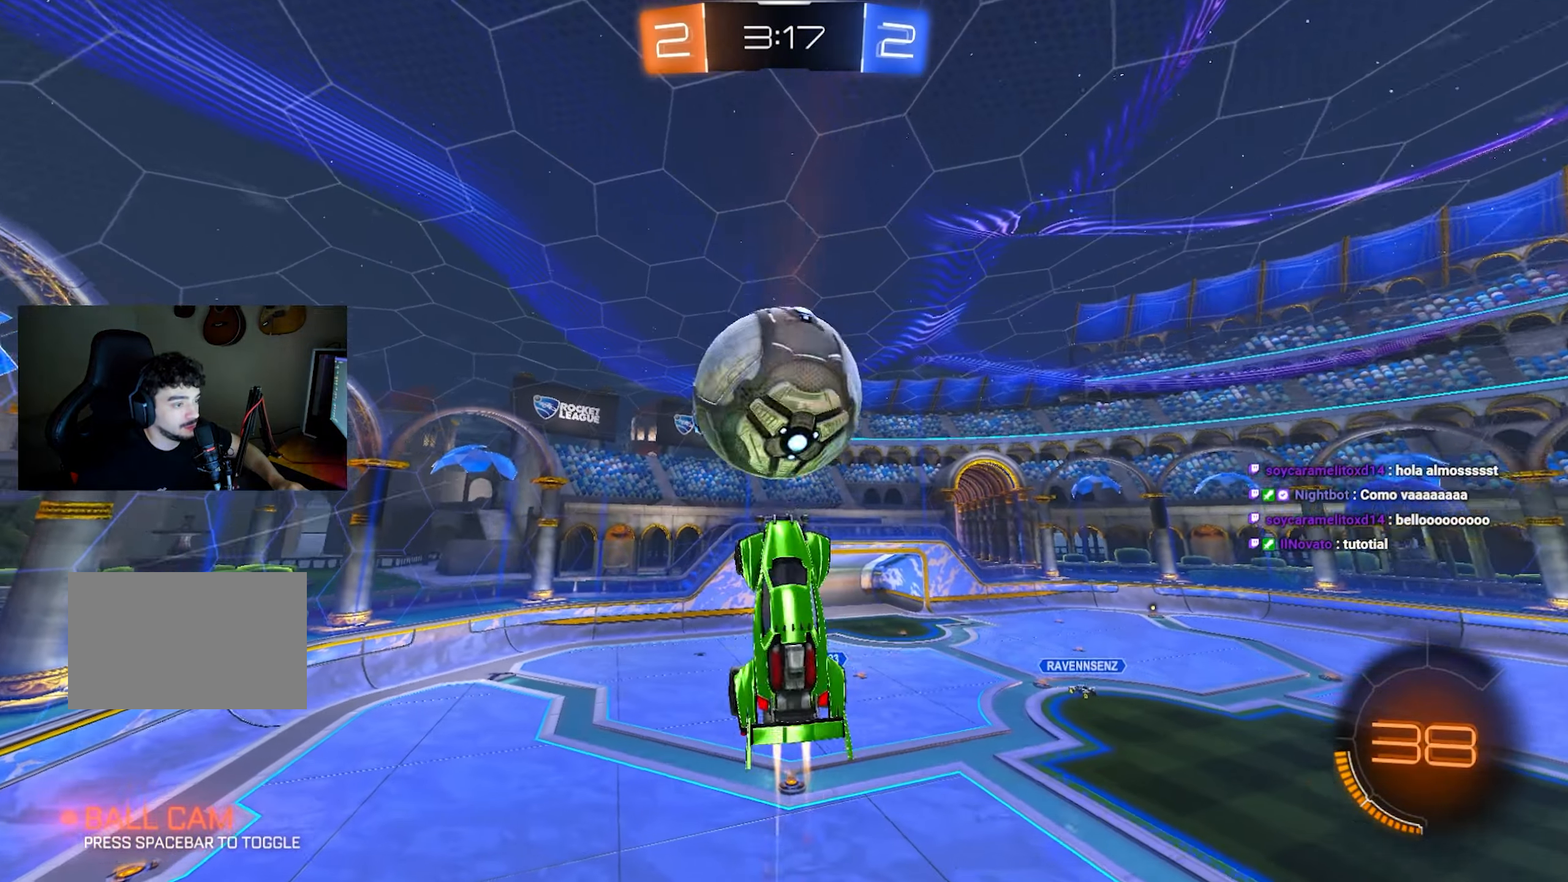
{"keys": ["d"], "mouse": [], "events": [[33, "w", "up"], [83, "d", "down"], [167, "w", "down"], [217, "mouse_left", "up"], [267, "w", "up"], [350, "s", "down"], [450, "s", "up"]]}
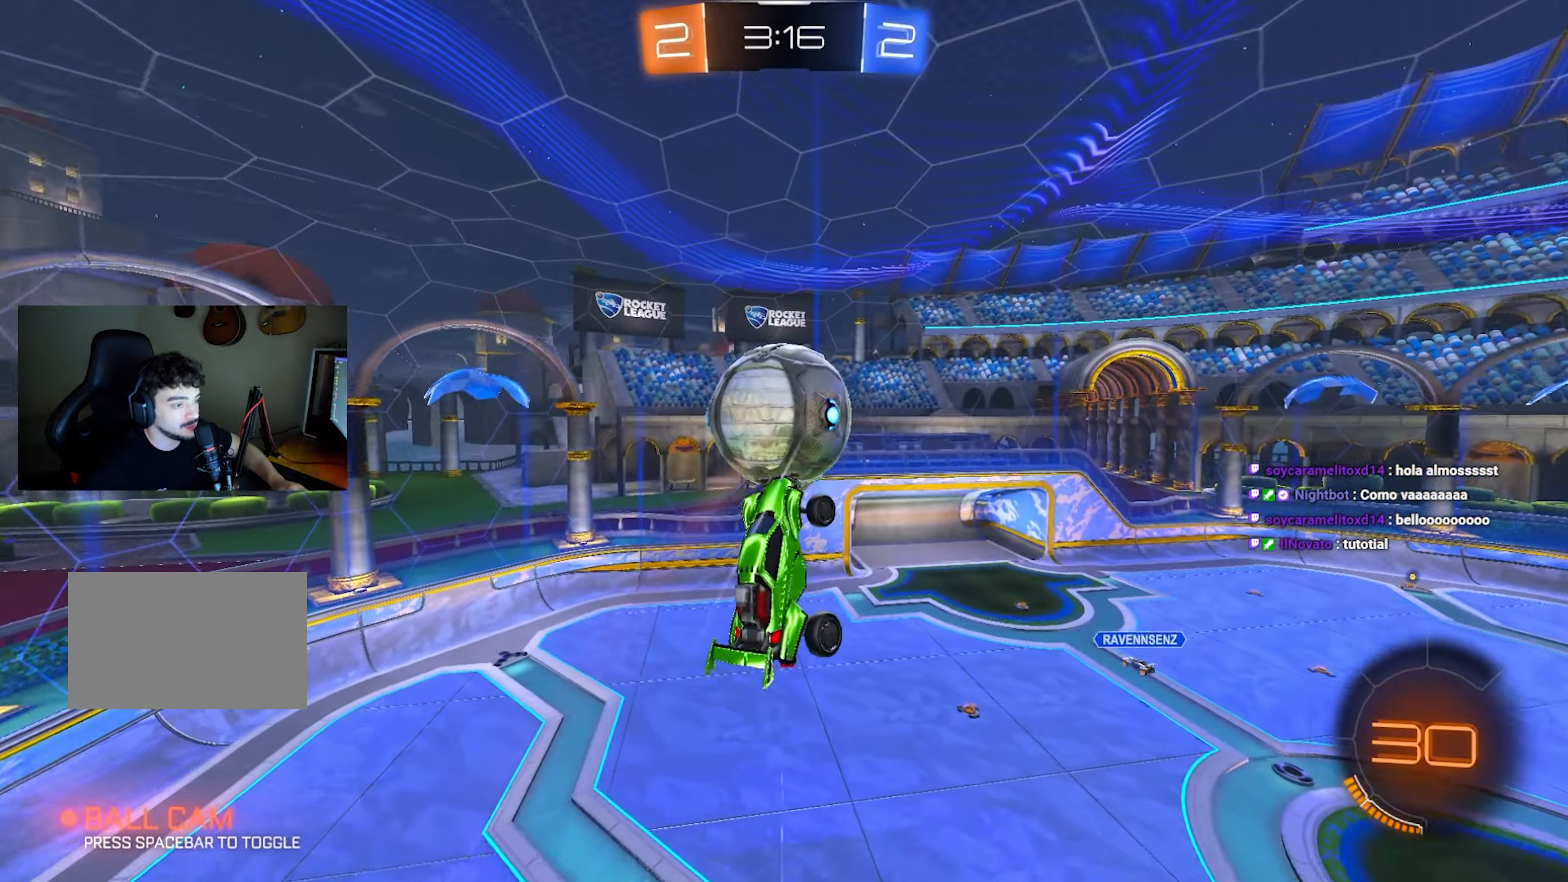
{"keys": ["a", "q"], "mouse": [], "events": [[50, "q", "down"], [83, "d", "up"], [83, "mouse_left", "down"], [133, "a", "down"], [233, "mouse_left", "up"], [283, "d", "down"], [283, "s", "down"], [467, "d", "up"], [467, "s", "up"]]}
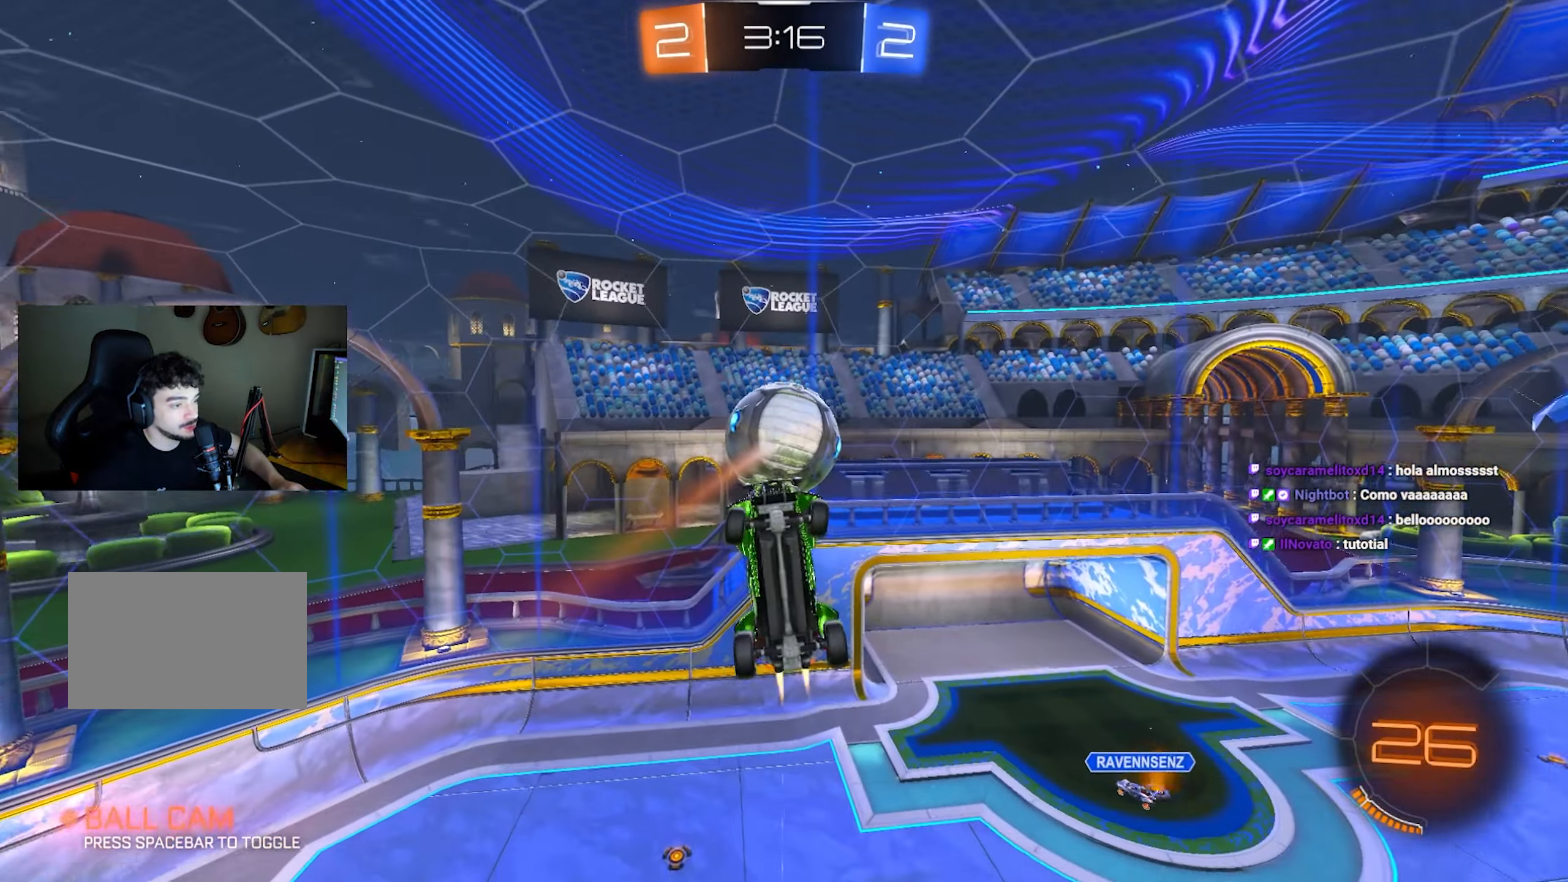
{"keys": ["q"], "mouse": [], "events": [[17, "mouse_left", "down"], [100, "d", "down"], [100, "mouse_left", "up"], [200, "s", "down"], [250, "a", "up"], [483, "d", "up"], [483, "s", "up"]]}